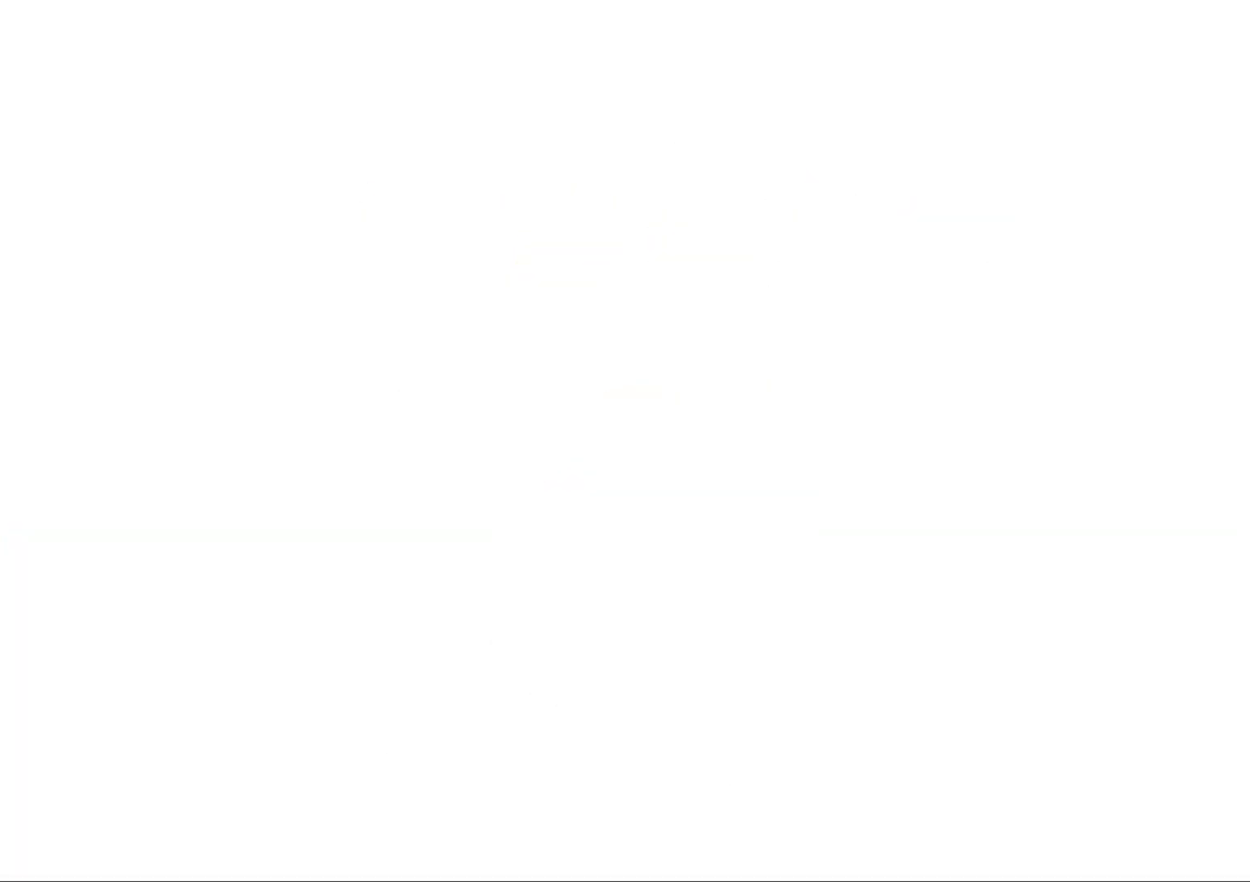
Gameplay with a controller (Nintendo layout); each line is a JSON object with the inputs held at the frame after it. "events" lists button and stick changes between this image and that frame as [ms after this image, input, new state], when the widget could be followed in between. Not read: L3 R2 R3.
{"buttons": [], "left_stick": "center", "events": []}
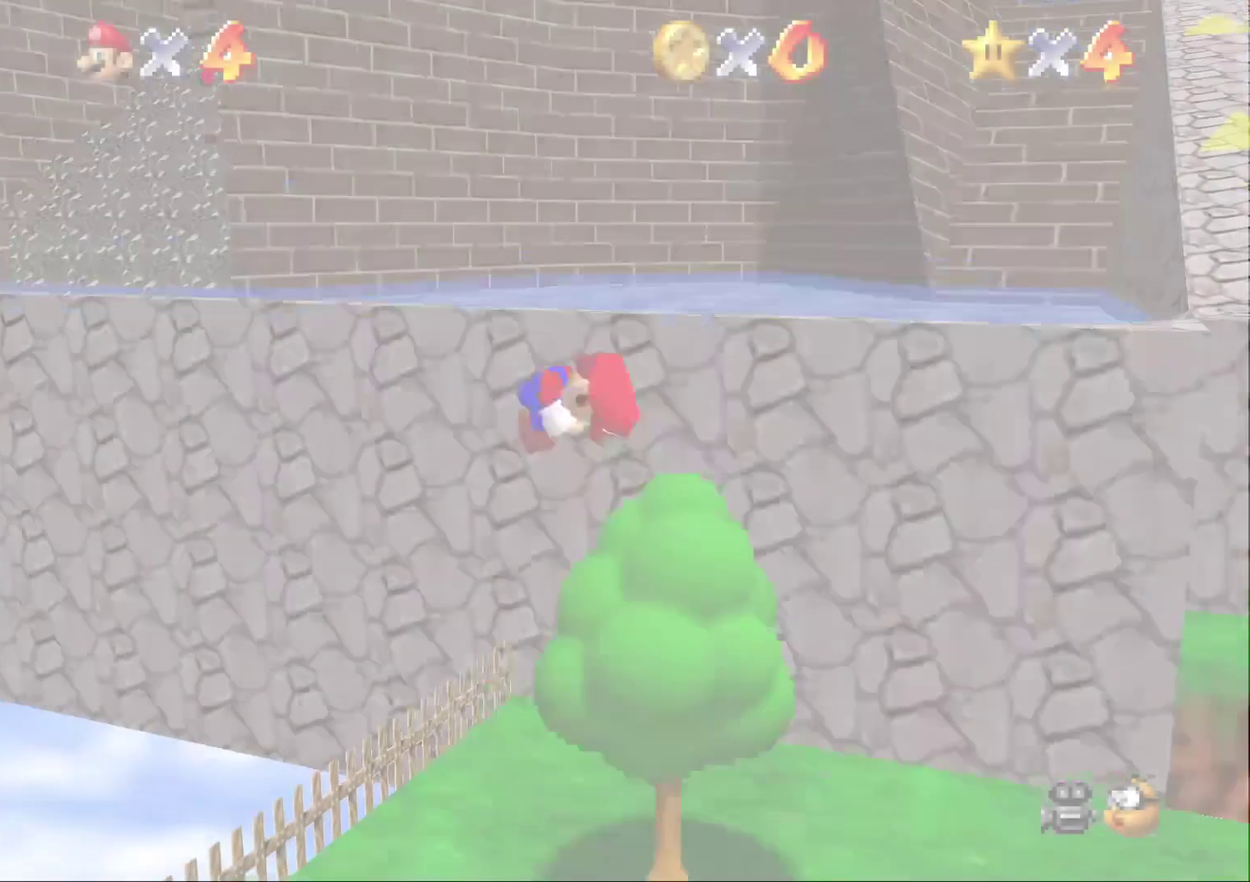
{"buttons": [], "left_stick": "center", "events": [[267, "C_LEFT", "down"], [350, "C_LEFT", "up"]]}
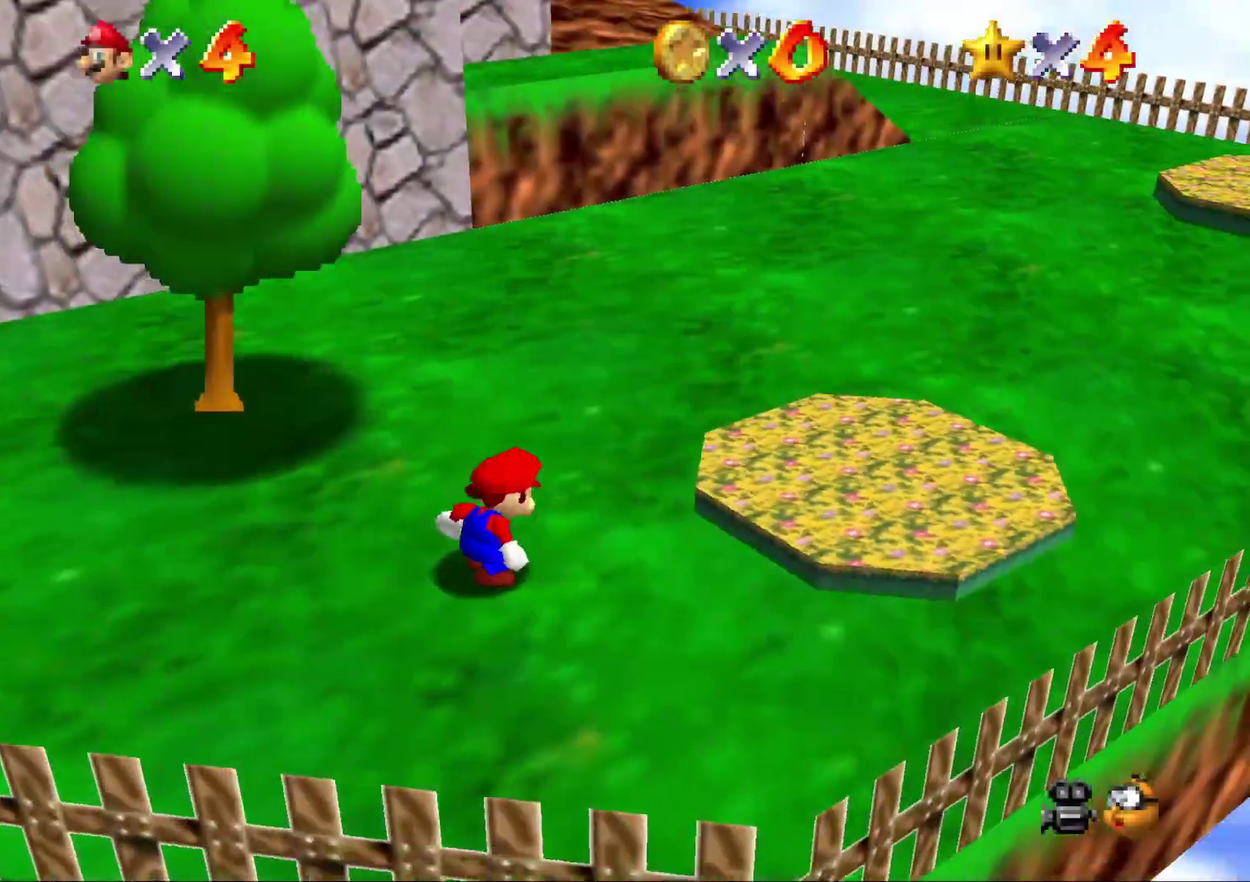
{"buttons": [], "left_stick": "up-left", "events": [[33, "C_DOWN", "down"], [117, "C_DOWN", "up"], [300, "left_stick", "up-left"]]}
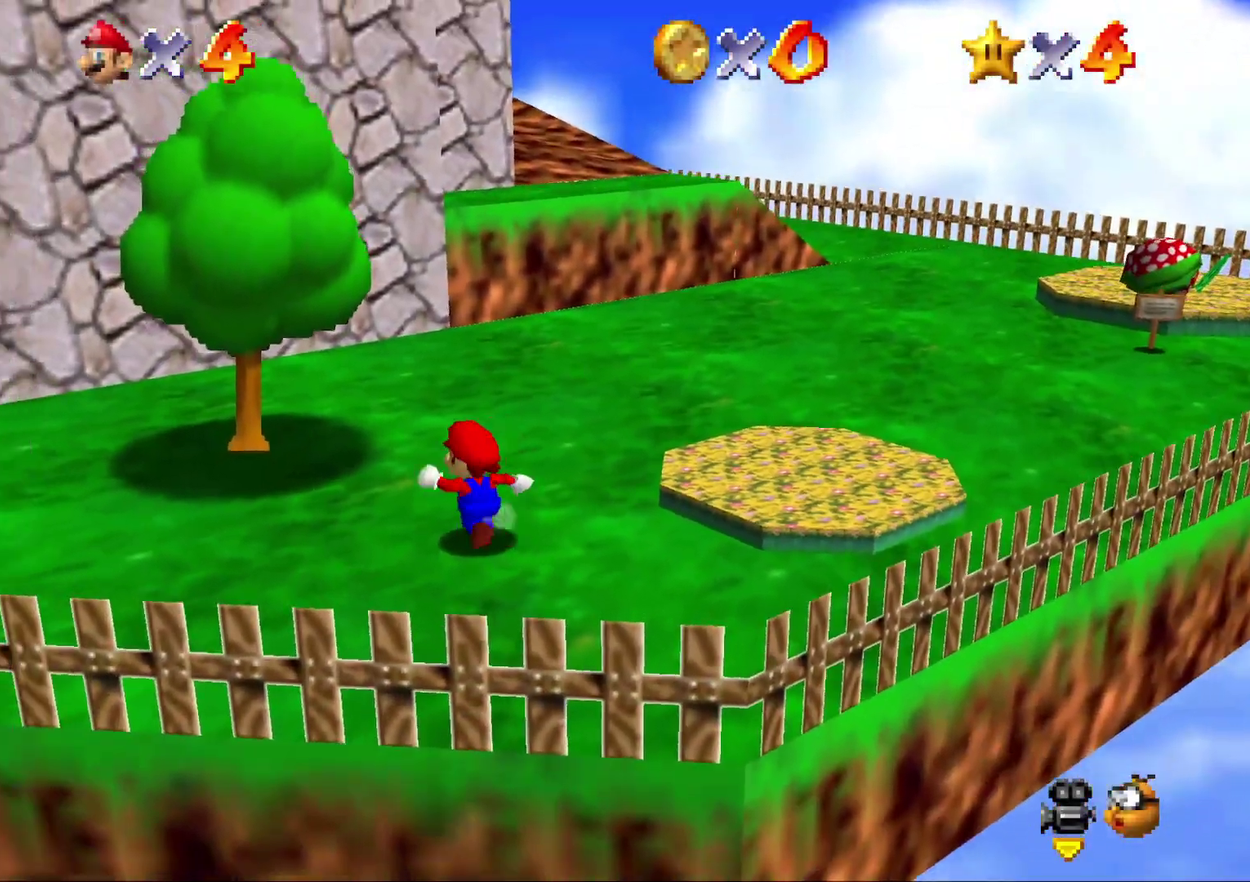
{"buttons": ["A"], "left_stick": "up-left", "events": [[450, "A", "down"]]}
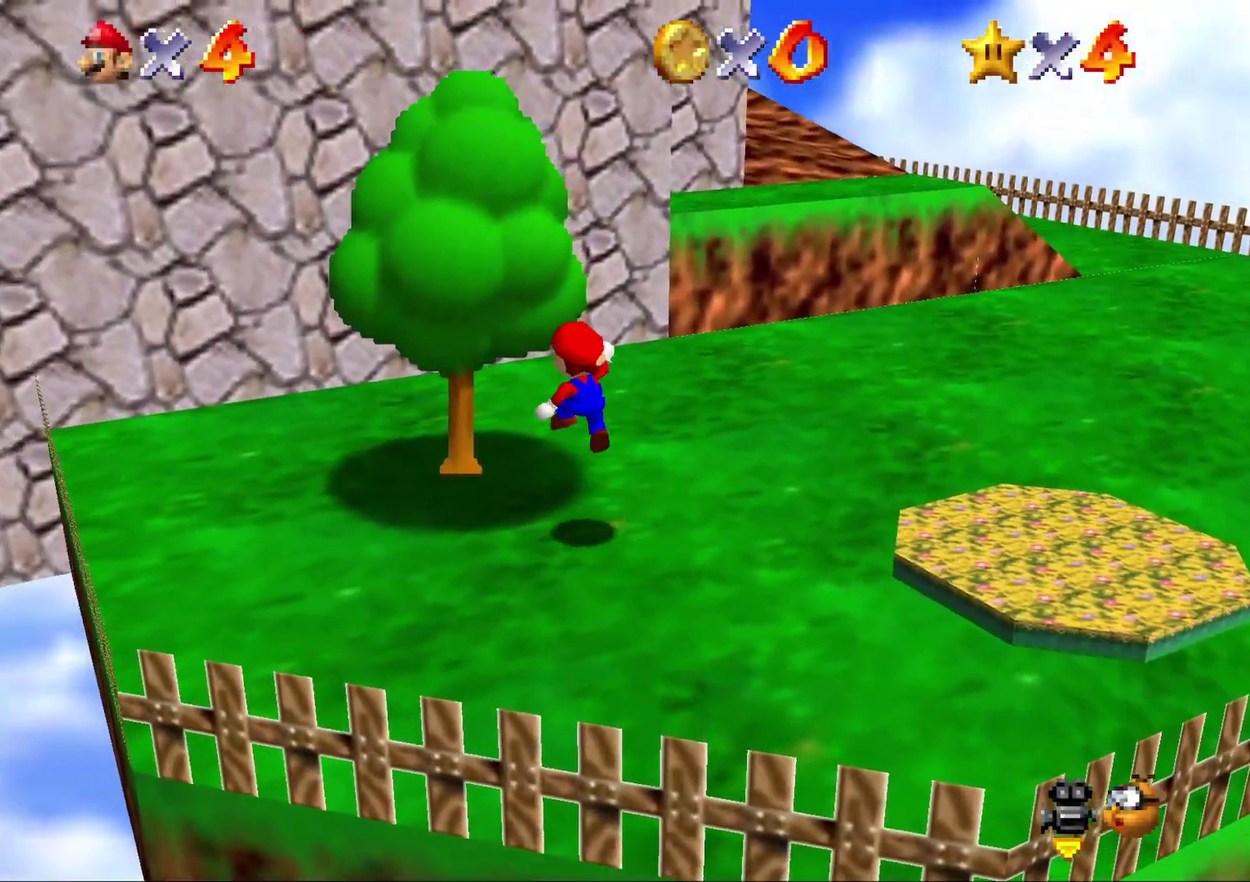
{"buttons": ["A"], "left_stick": "up", "events": [[267, "left_stick", "up"]]}
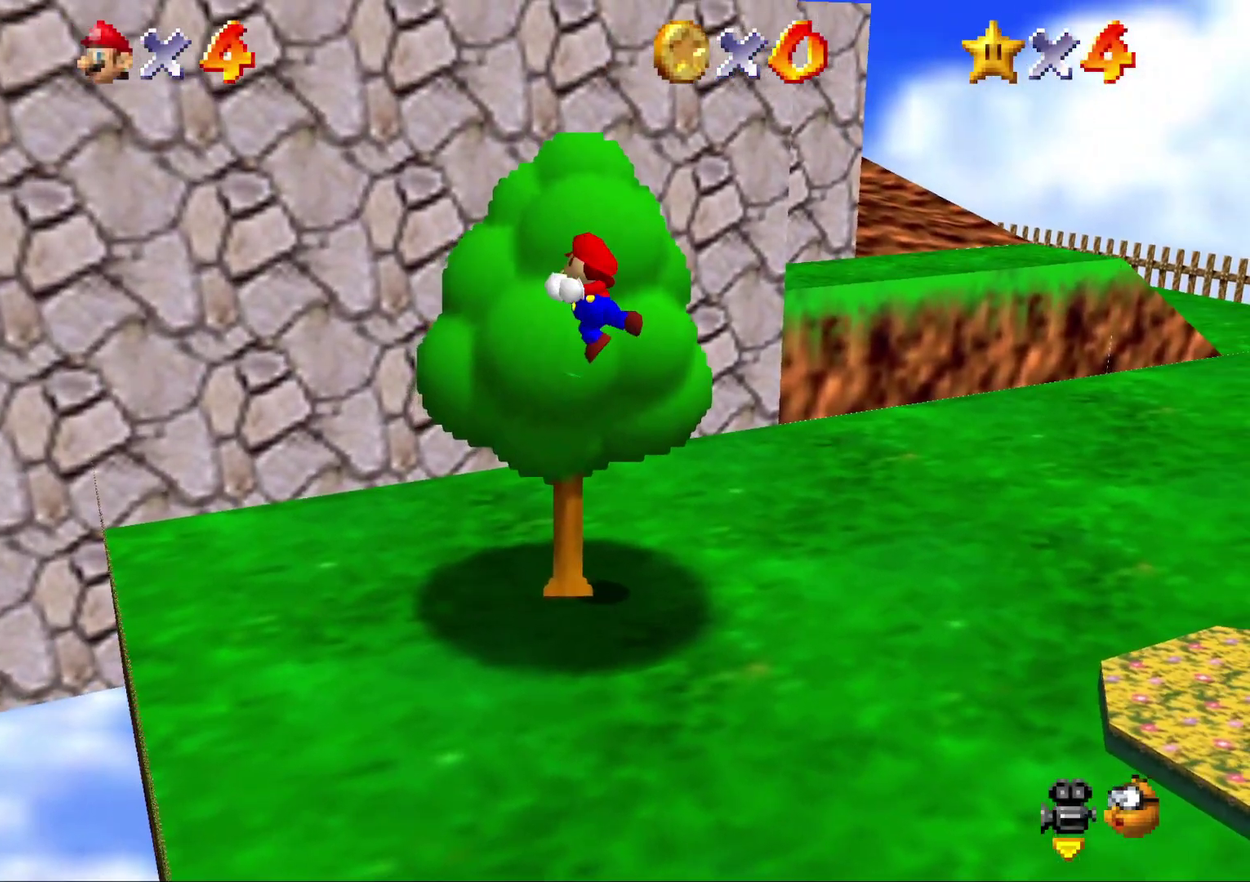
{"buttons": [], "left_stick": "up", "events": [[100, "A", "up"]]}
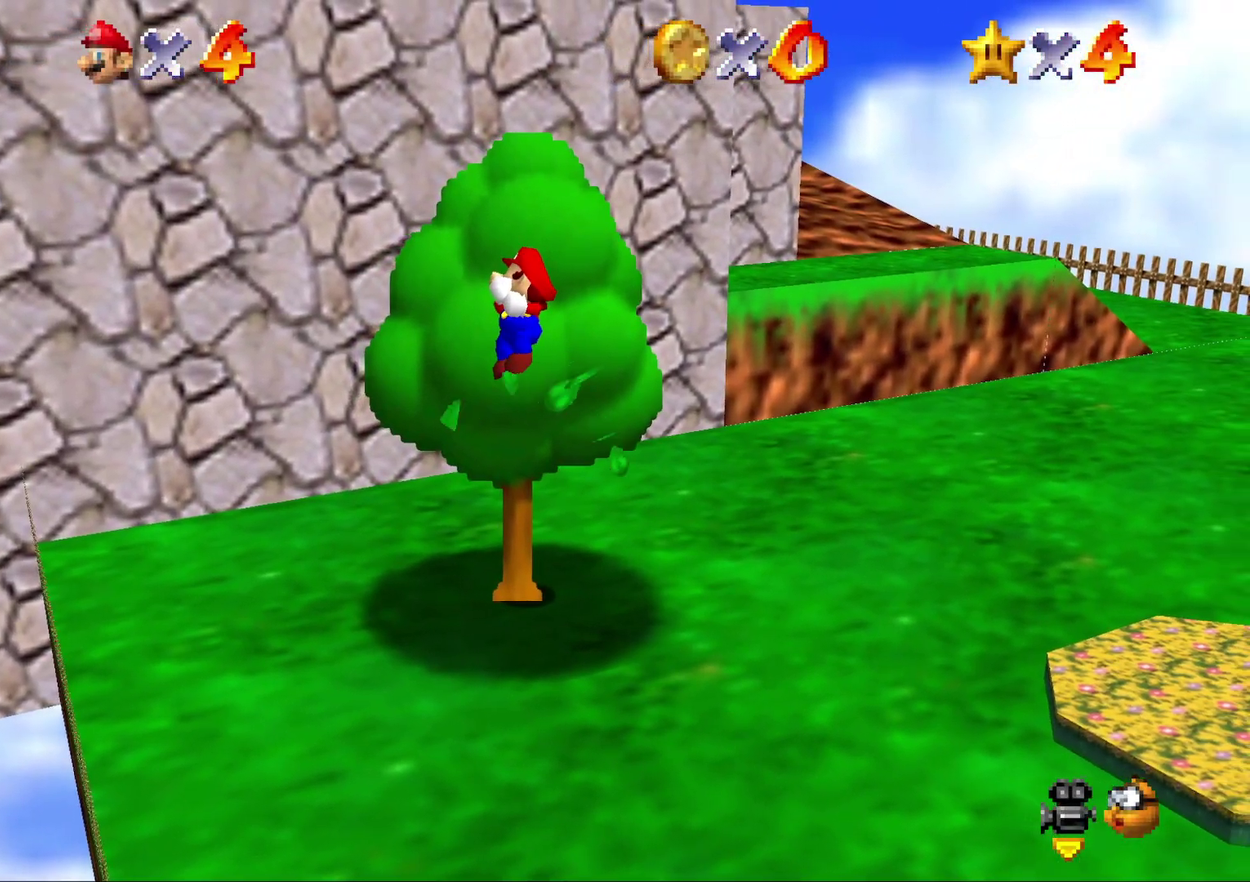
{"buttons": ["A"], "left_stick": "up-right", "events": [[467, "left_stick", "up-right"], [500, "A", "down"]]}
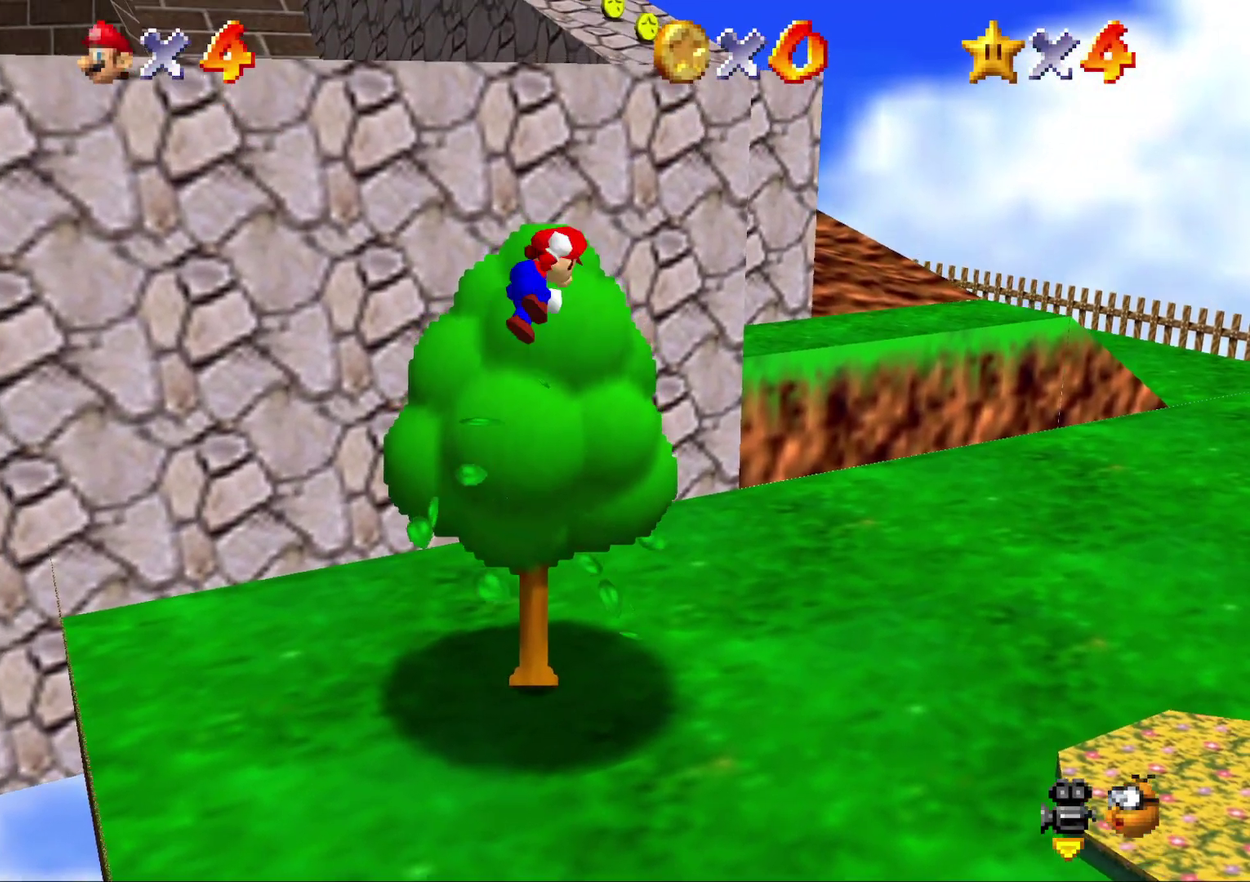
{"buttons": ["A", "B"], "left_stick": "up-right", "events": [[250, "B", "down"]]}
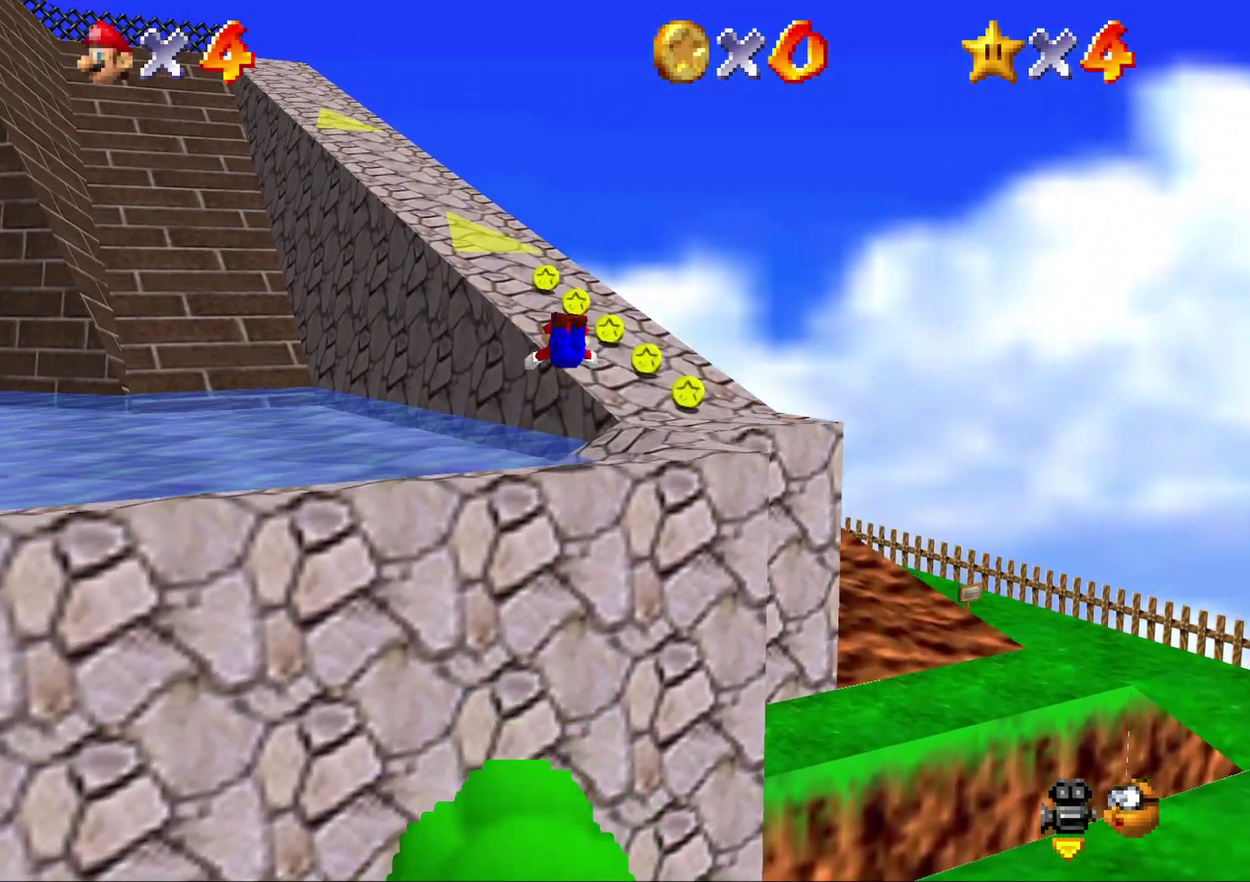
{"buttons": ["A"], "left_stick": "up-right", "events": [[50, "B", "up"], [100, "A", "up"], [167, "left_stick", "right"], [350, "left_stick", "up-right"], [417, "A", "down"]]}
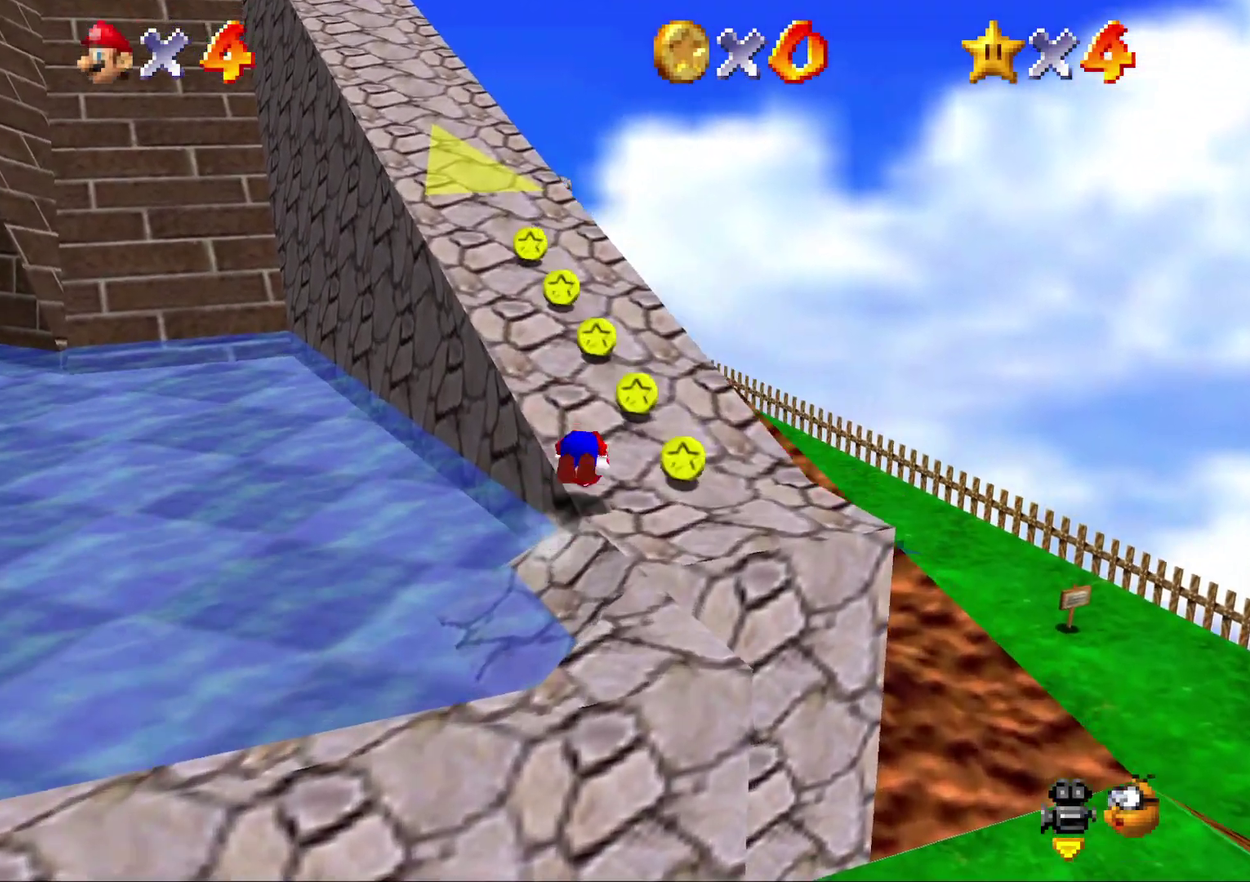
{"buttons": [], "left_stick": "up-left", "events": [[33, "A", "up"], [33, "left_stick", "up"], [467, "left_stick", "up-left"]]}
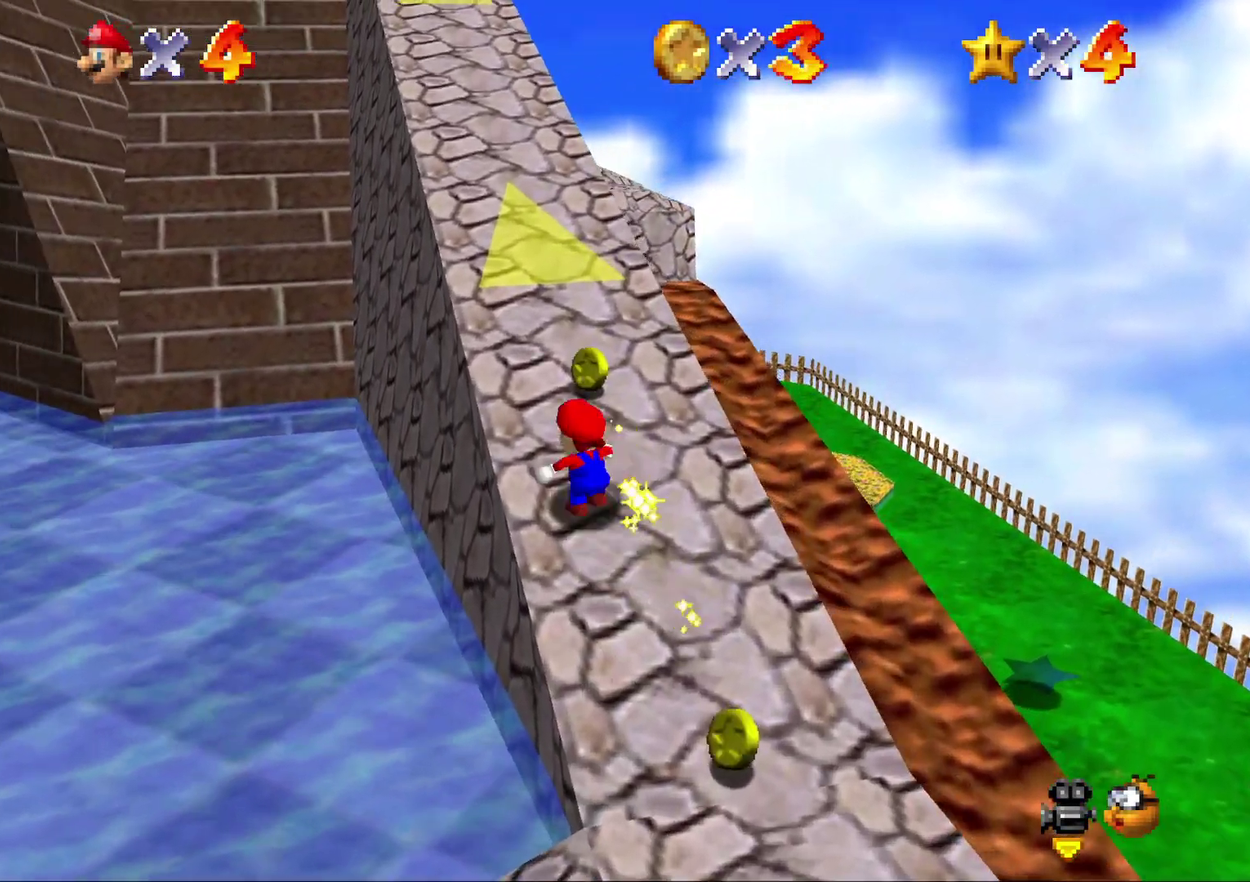
{"buttons": ["A", "Z"], "left_stick": "up-right", "events": [[83, "Z", "down"], [83, "left_stick", "up"], [183, "A", "down"], [250, "A", "up"], [317, "A", "down"], [400, "left_stick", "up-right"], [433, "A", "up"], [500, "A", "down"]]}
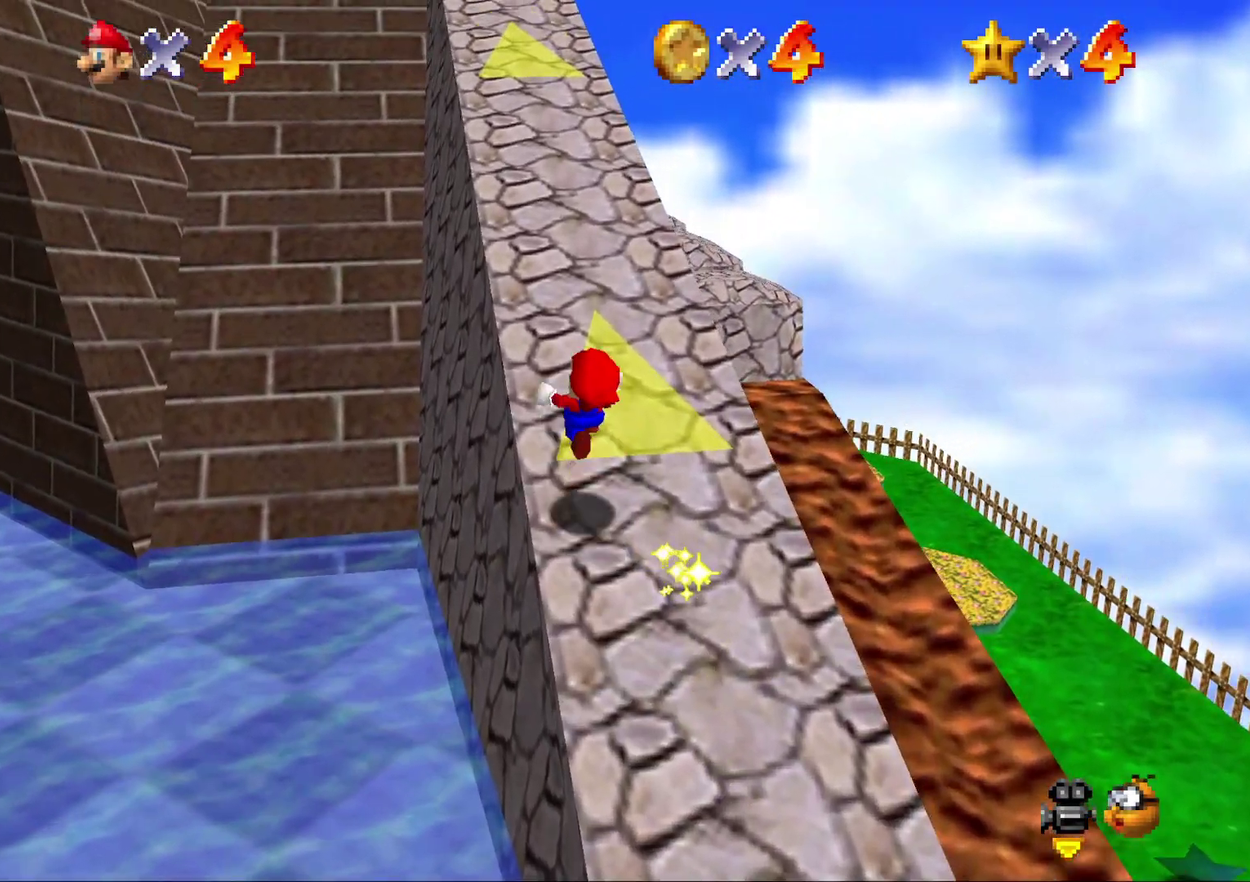
{"buttons": ["A", "Z"], "left_stick": "up-right", "events": [[50, "left_stick", "right"], [100, "A", "up"], [183, "A", "down"], [183, "left_stick", "up-right"], [250, "A", "up"], [333, "A", "down"], [400, "A", "up"], [483, "A", "down"]]}
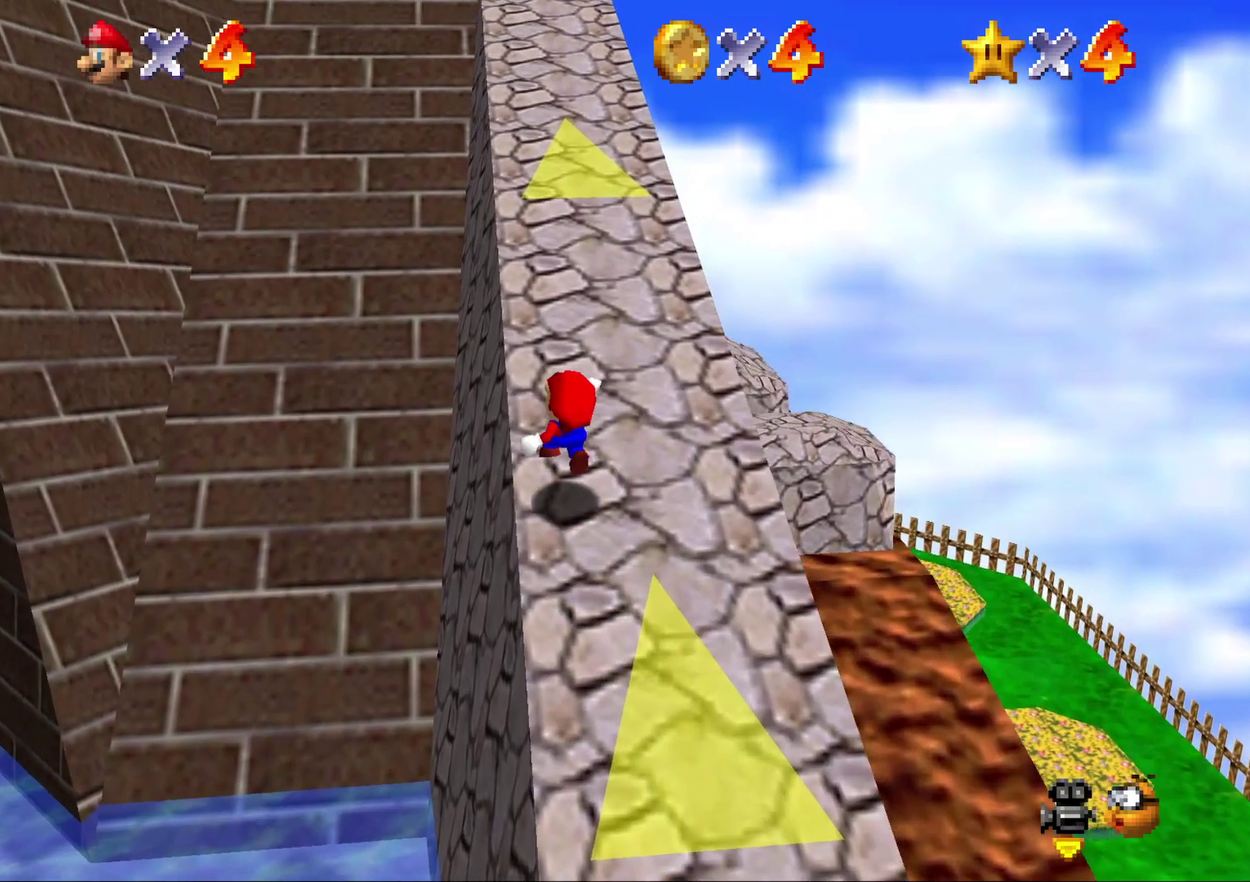
{"buttons": ["Z"], "left_stick": "right", "events": [[50, "A", "up"], [67, "left_stick", "up"], [133, "A", "down"], [200, "left_stick", "up-right"], [233, "A", "up"], [300, "A", "down"], [333, "left_stick", "right"], [367, "A", "up"]]}
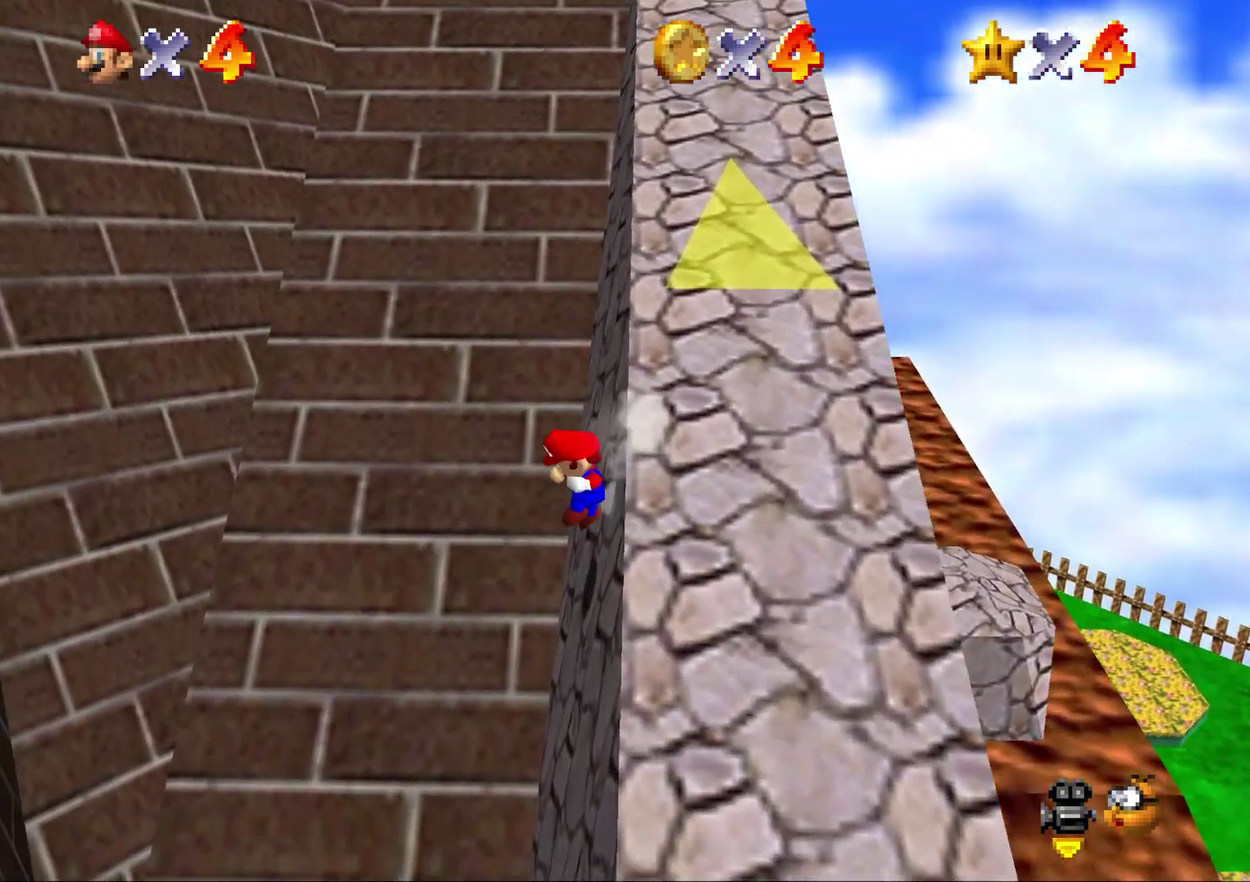
{"buttons": ["A"], "left_stick": "right", "events": [[17, "Z", "up"], [500, "A", "down"]]}
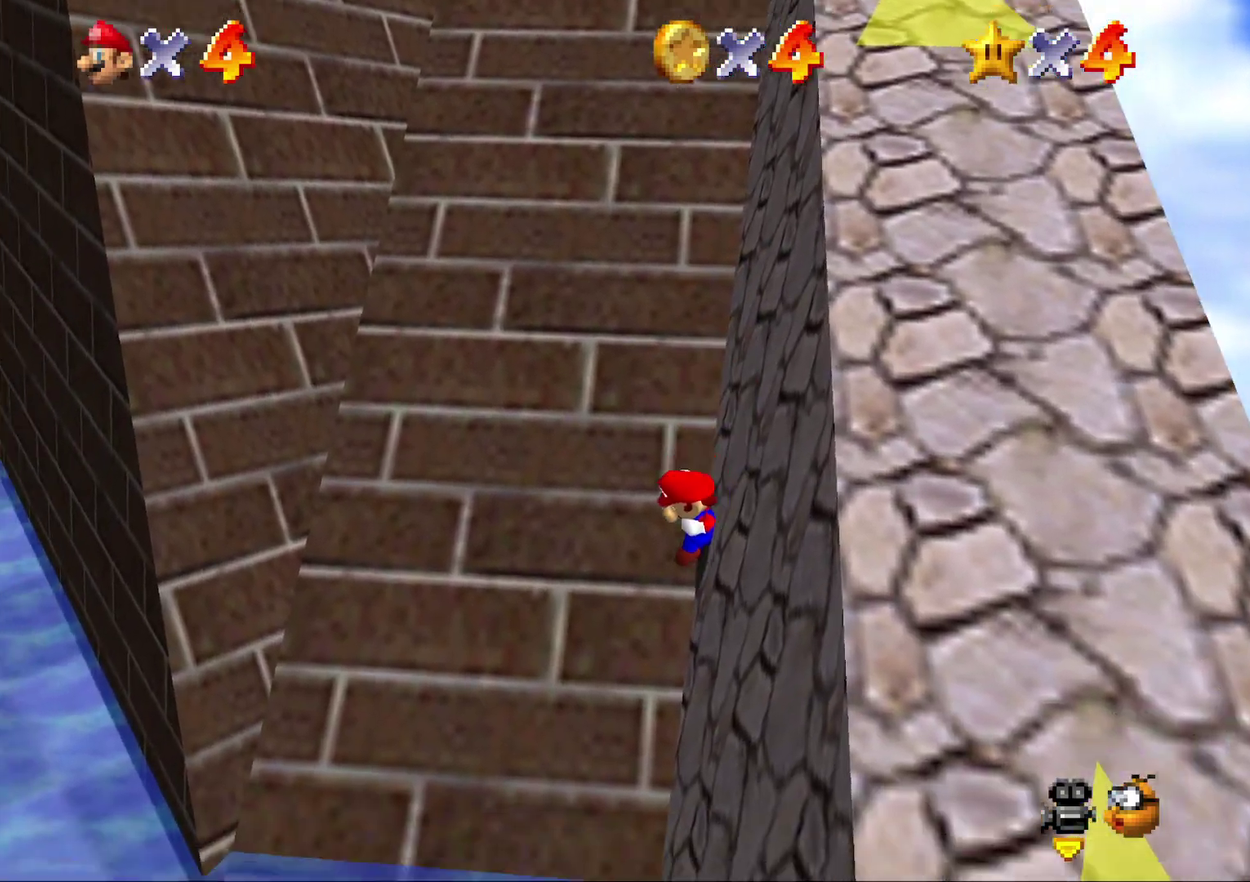
{"buttons": [], "left_stick": "down-left", "events": [[283, "A", "up"], [283, "left_stick", "center"], [400, "left_stick", "down"], [500, "left_stick", "down-left"]]}
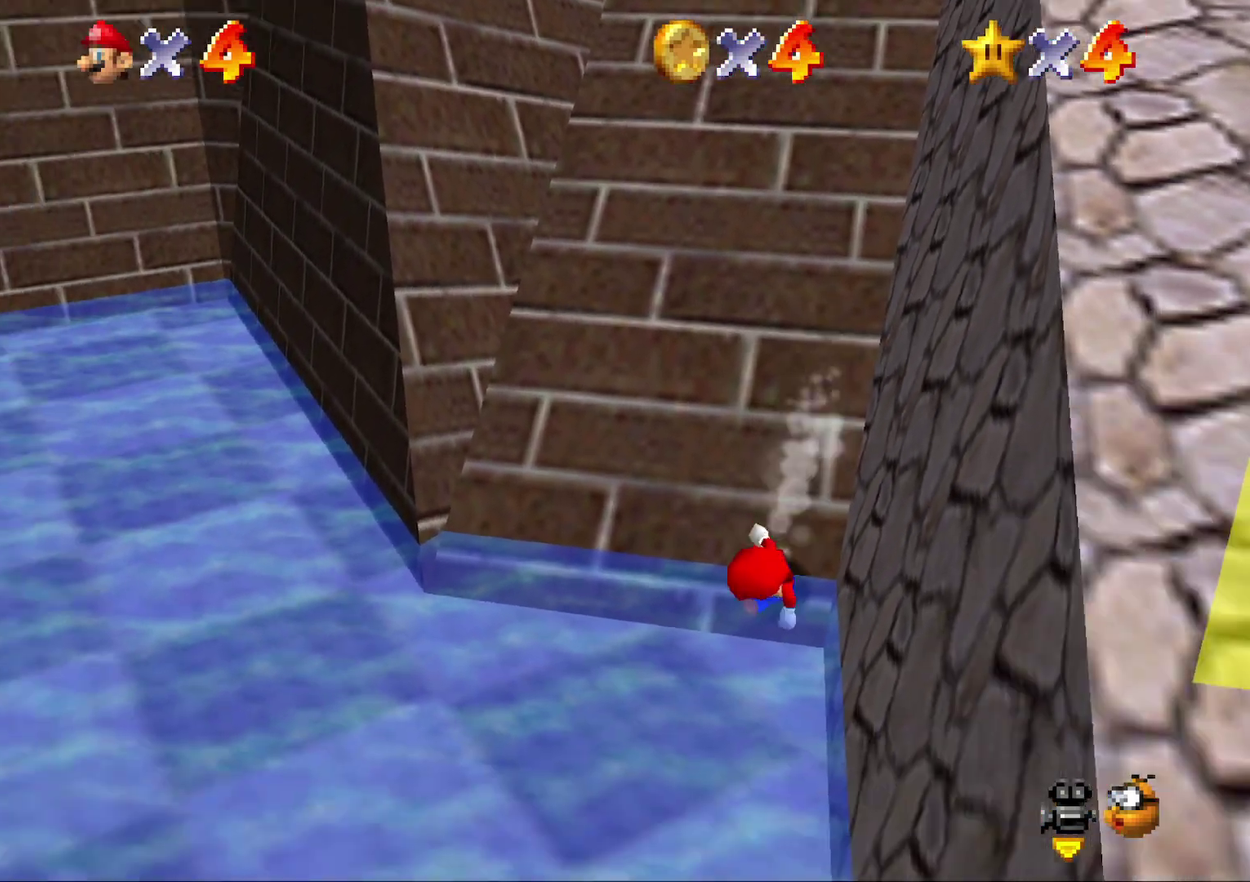
{"buttons": [], "left_stick": "down", "events": [[133, "A", "down"], [250, "left_stick", "down"], [433, "A", "up"]]}
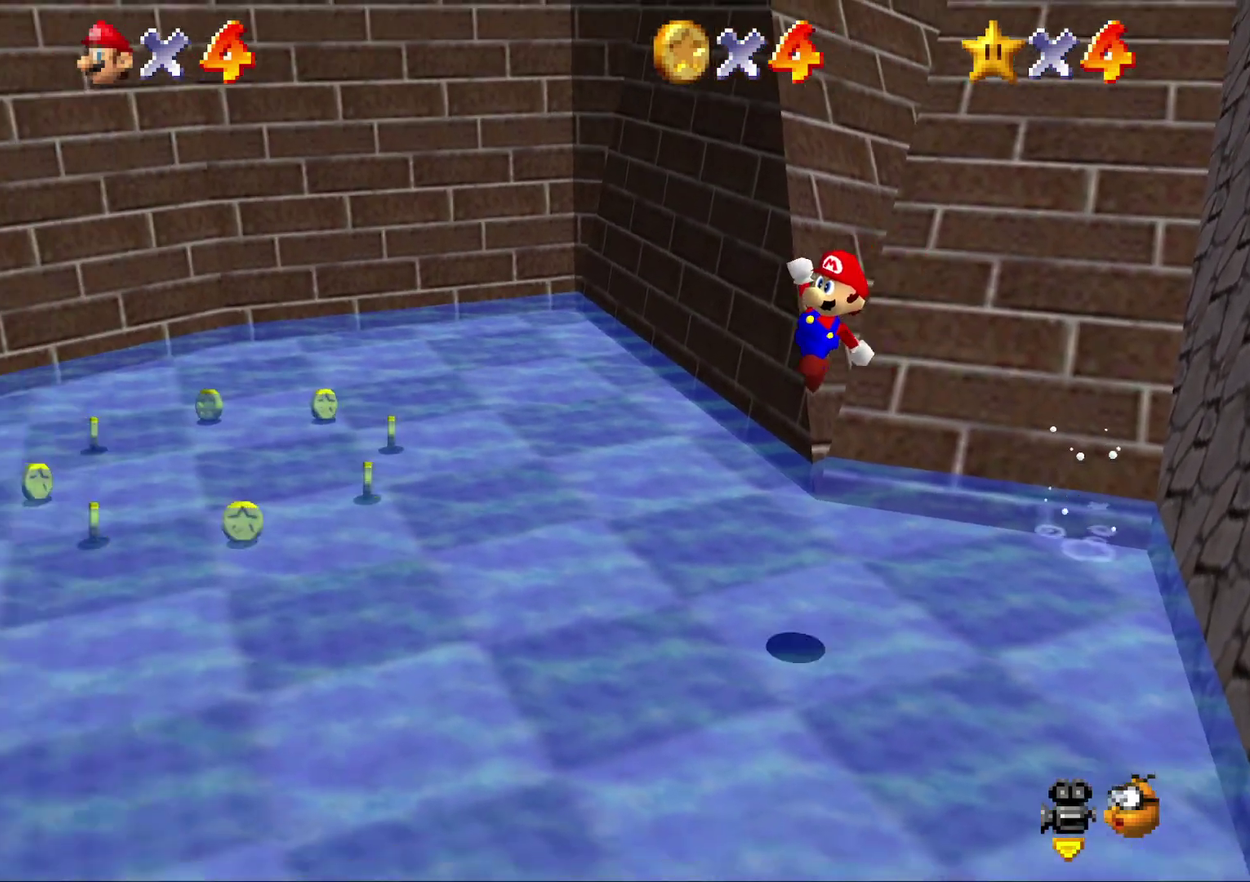
{"buttons": [], "left_stick": "down-right", "events": [[350, "left_stick", "down-right"]]}
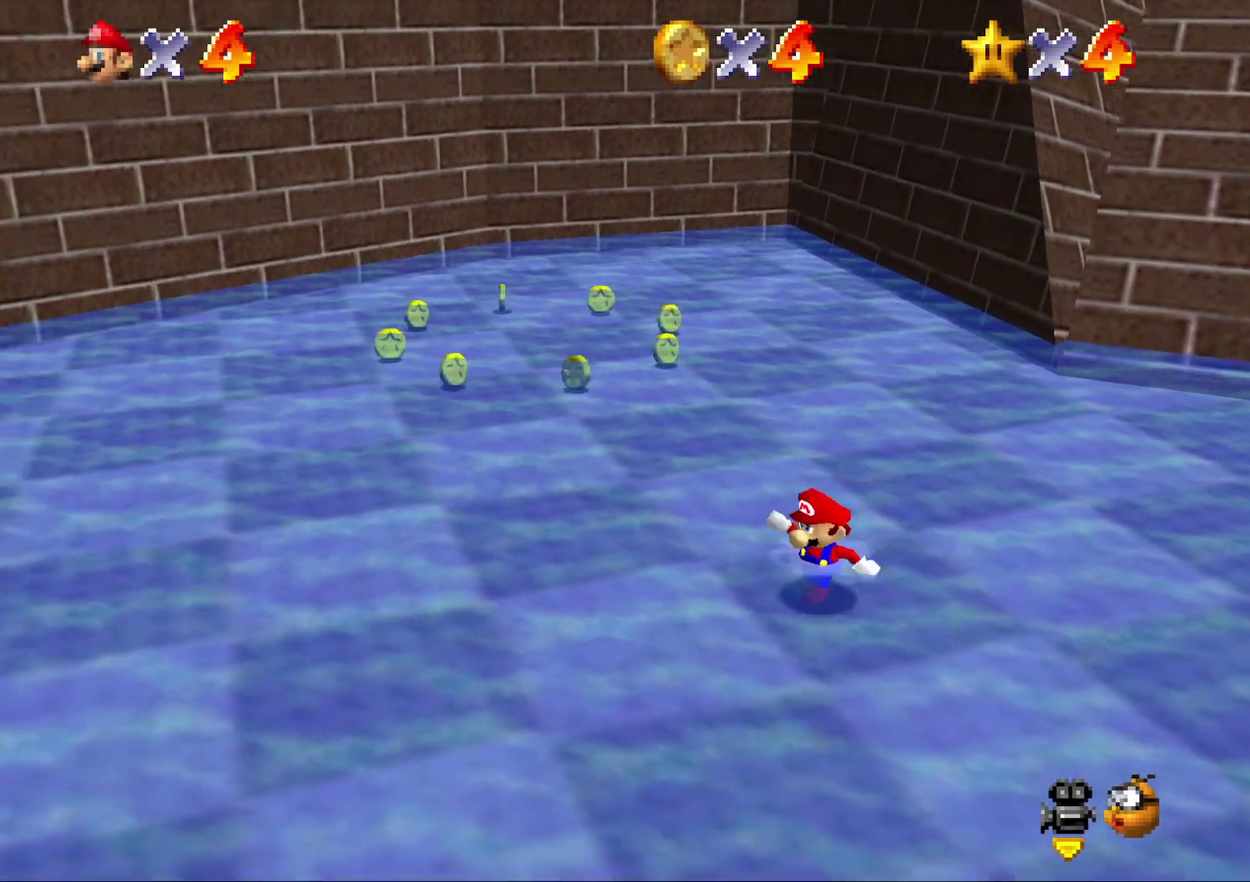
{"buttons": [], "left_stick": "right", "events": [[483, "left_stick", "right"]]}
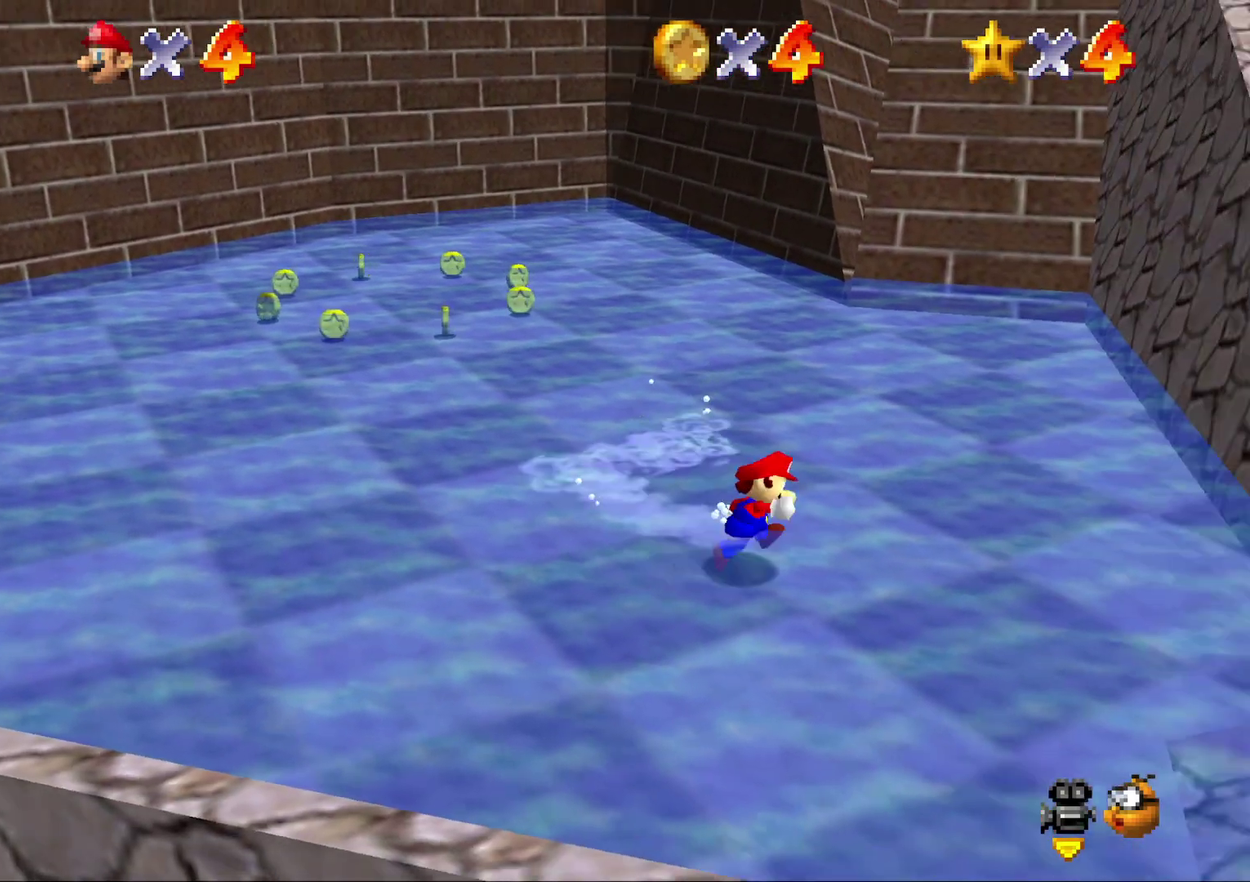
{"buttons": ["A"], "left_stick": "right", "events": [[217, "A", "down"], [283, "left_stick", "center"], [500, "left_stick", "right"]]}
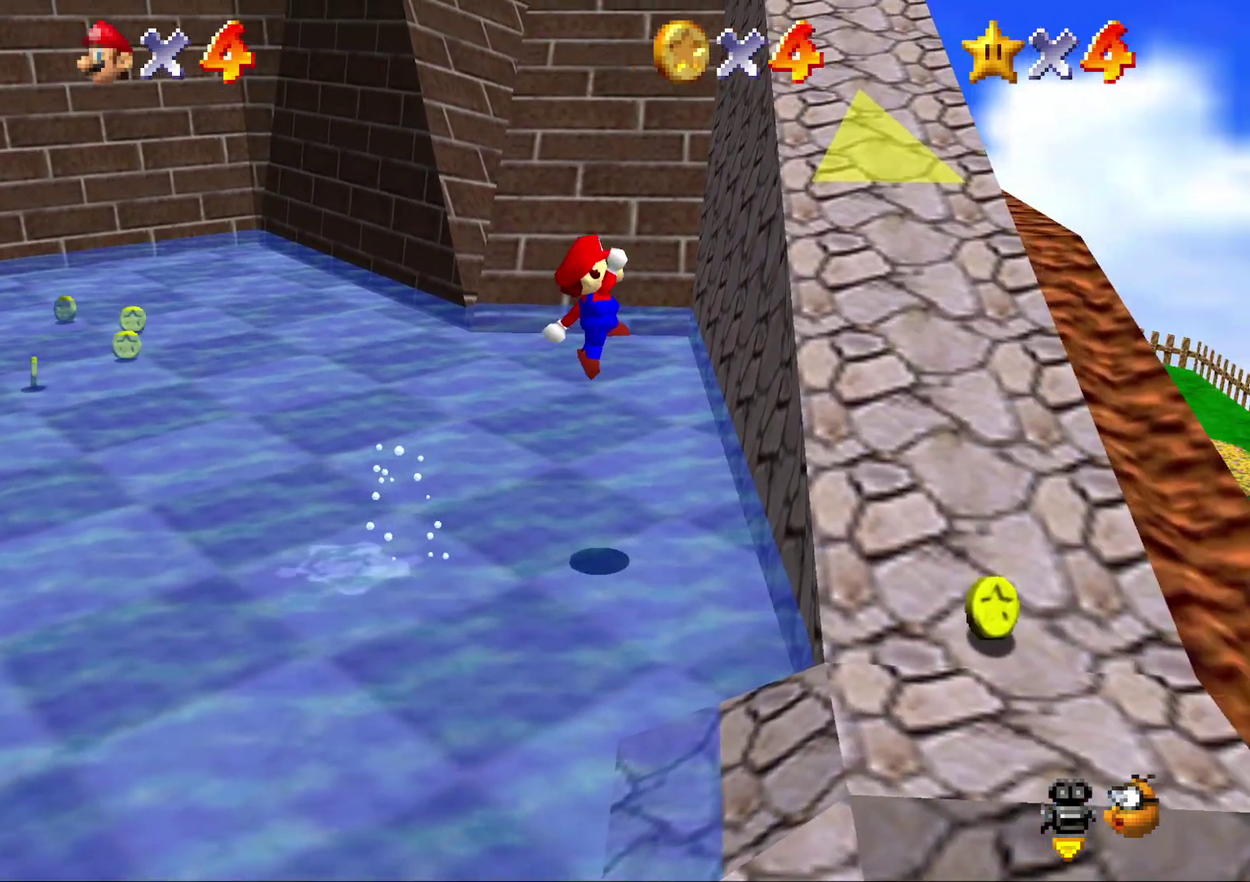
{"buttons": [], "left_stick": "center", "events": [[250, "left_stick", "center"], [433, "A", "up"]]}
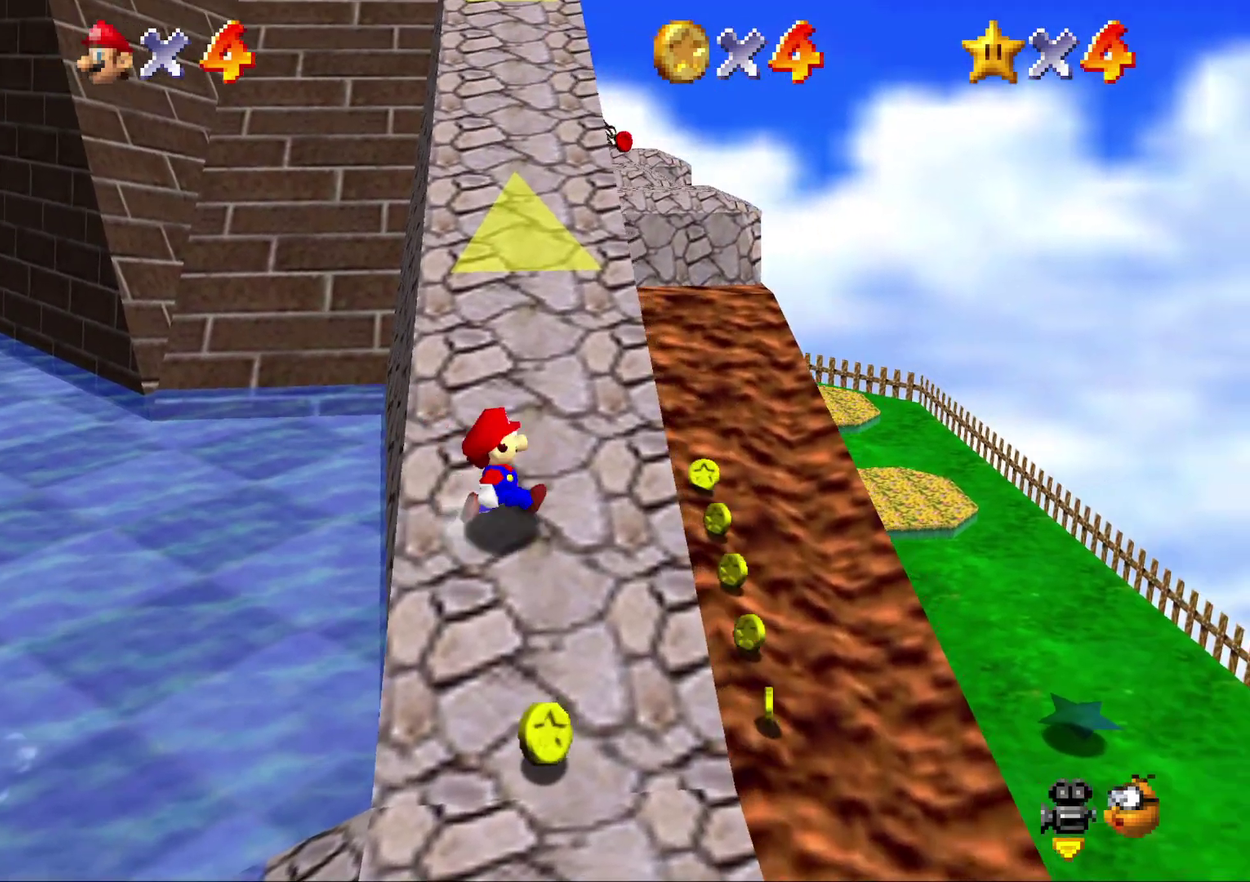
{"buttons": ["A", "Z"], "left_stick": "up", "events": [[50, "left_stick", "up"], [450, "Z", "down"], [483, "A", "down"]]}
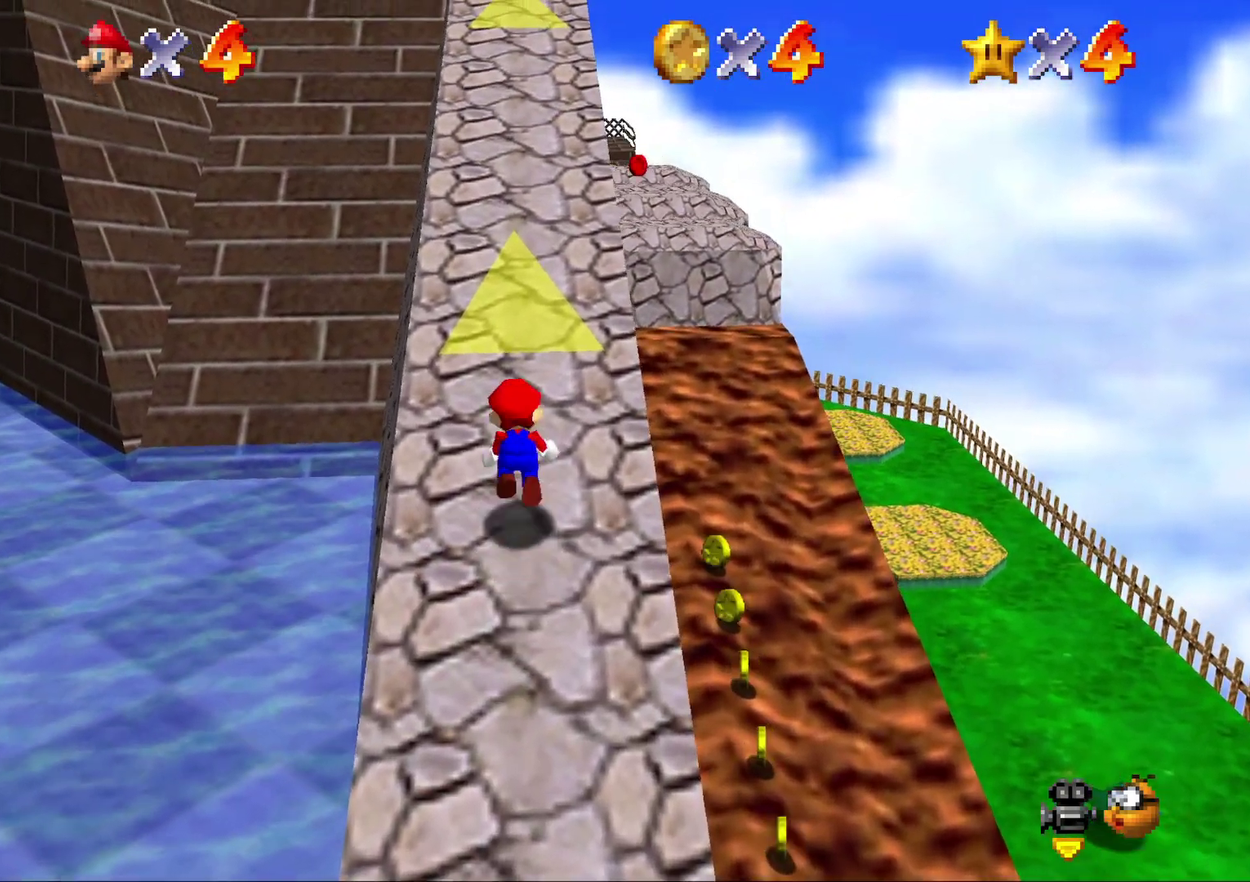
{"buttons": ["A", "Z"], "left_stick": "up", "events": [[267, "A", "up"], [333, "A", "down"], [433, "A", "up"], [483, "A", "down"]]}
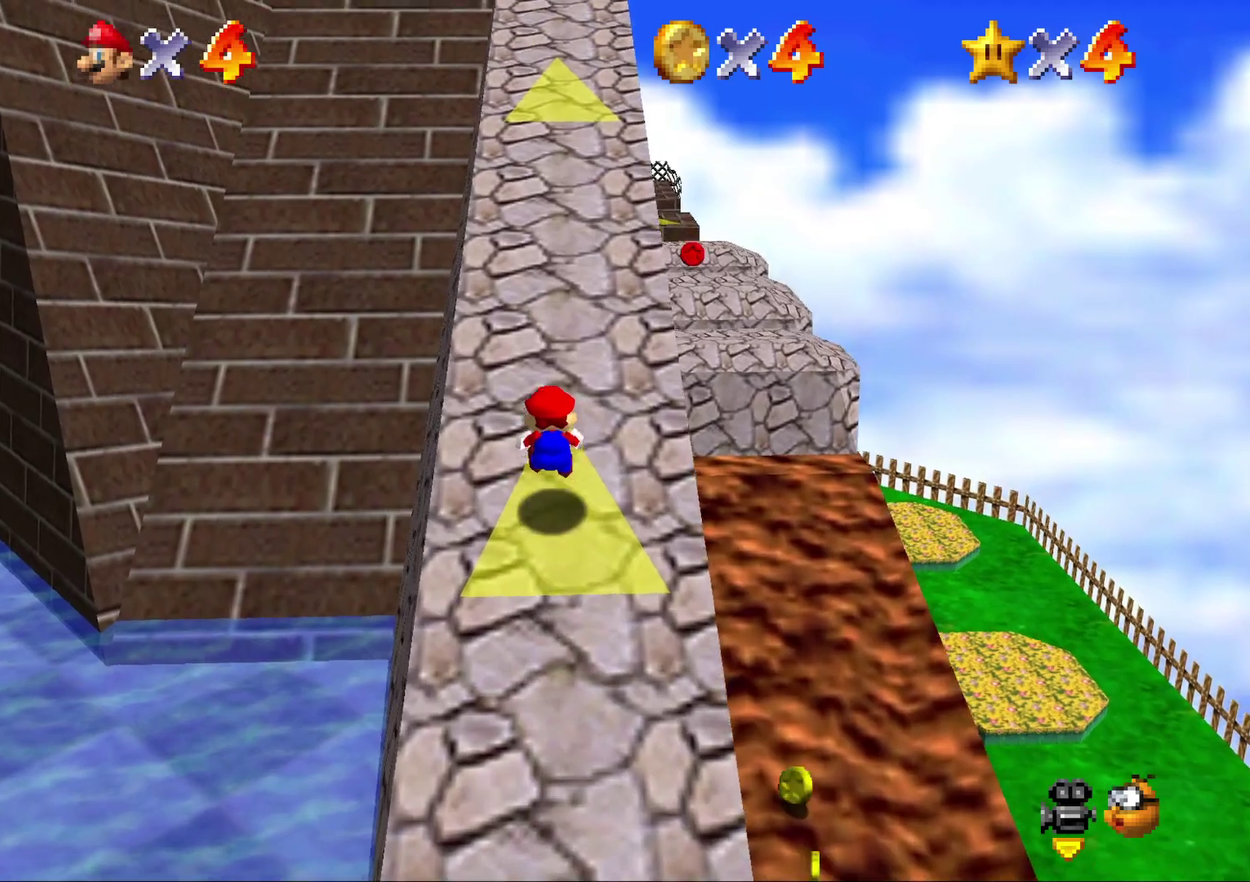
{"buttons": ["A", "Z"], "left_stick": "up", "events": [[67, "A", "up"], [150, "A", "down"], [217, "A", "up"], [283, "A", "down"], [367, "A", "up"], [467, "A", "down"]]}
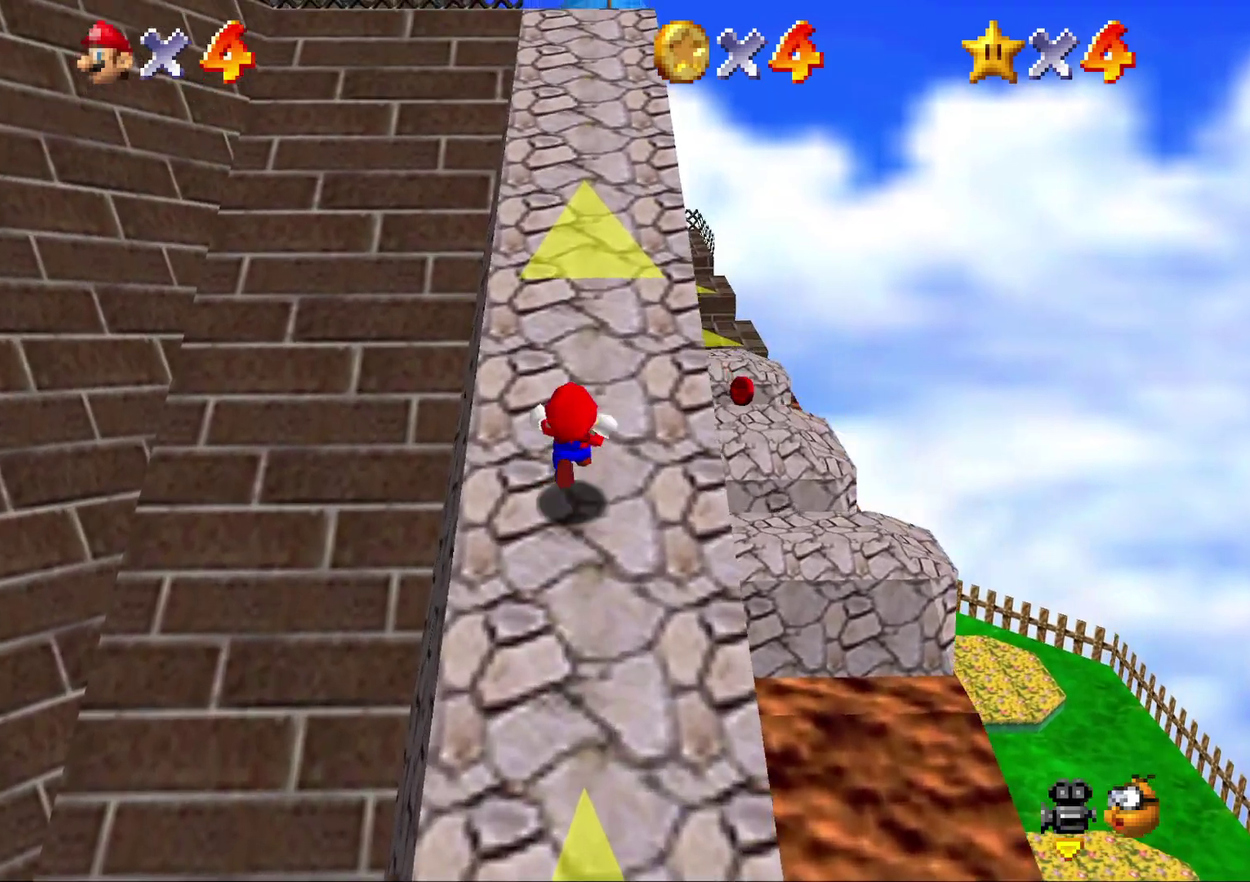
{"buttons": ["Z"], "left_stick": "up", "events": [[33, "A", "up"], [133, "A", "down"], [183, "A", "up"], [250, "A", "down"], [333, "A", "up"], [433, "A", "down"], [500, "A", "up"]]}
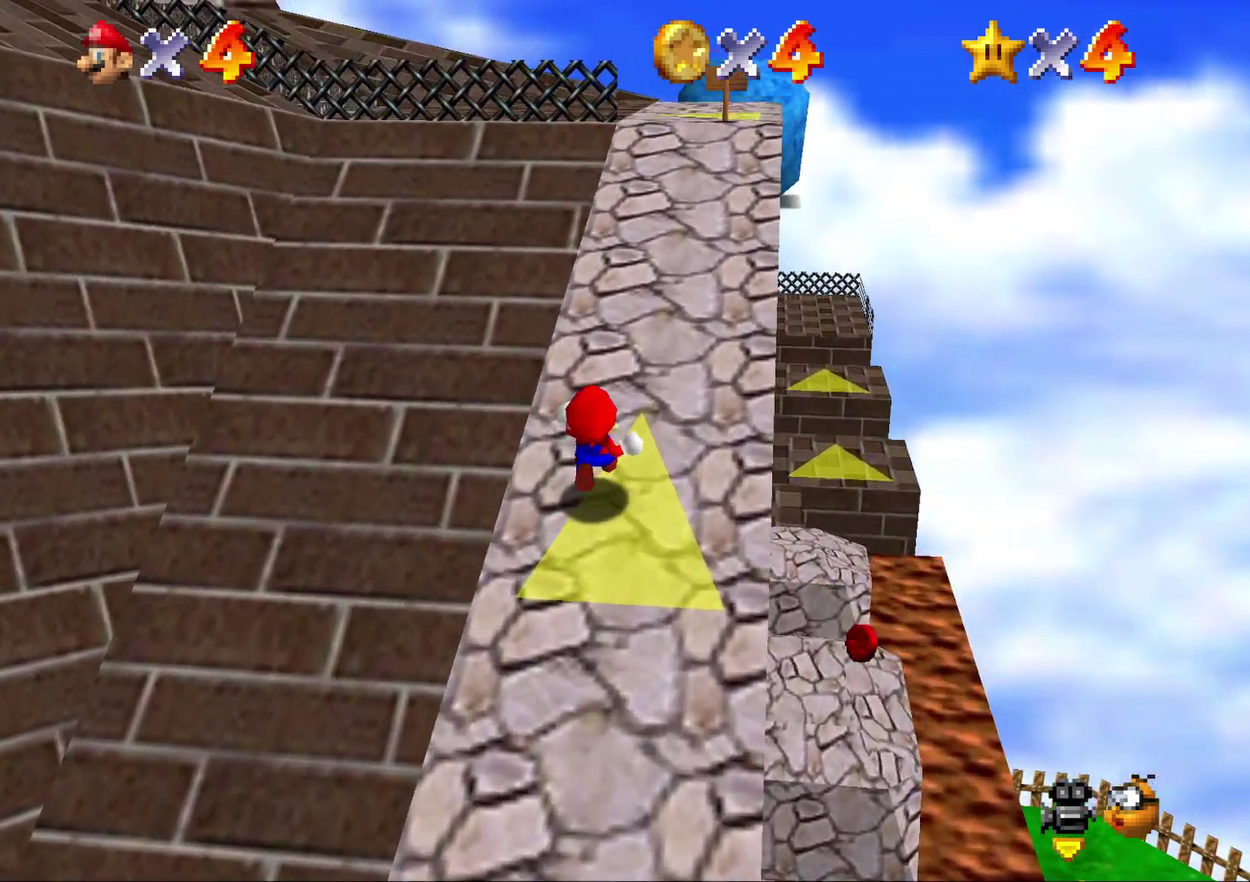
{"buttons": ["Z"], "left_stick": "up", "events": [[100, "A", "down"], [167, "A", "up"], [267, "A", "down"], [367, "A", "up"]]}
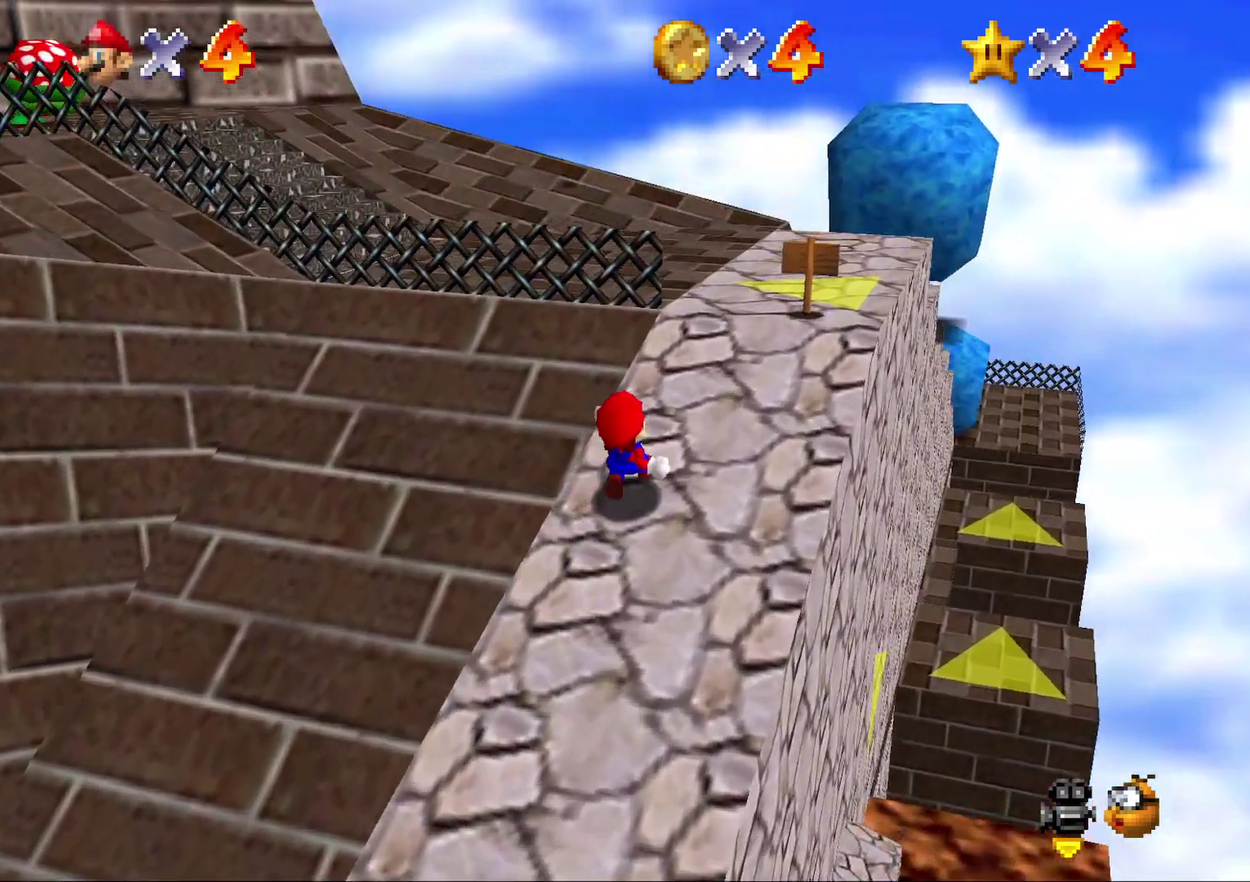
{"buttons": [], "left_stick": "up", "events": [[50, "left_stick", "up-right"], [300, "Z", "up"], [333, "left_stick", "up"]]}
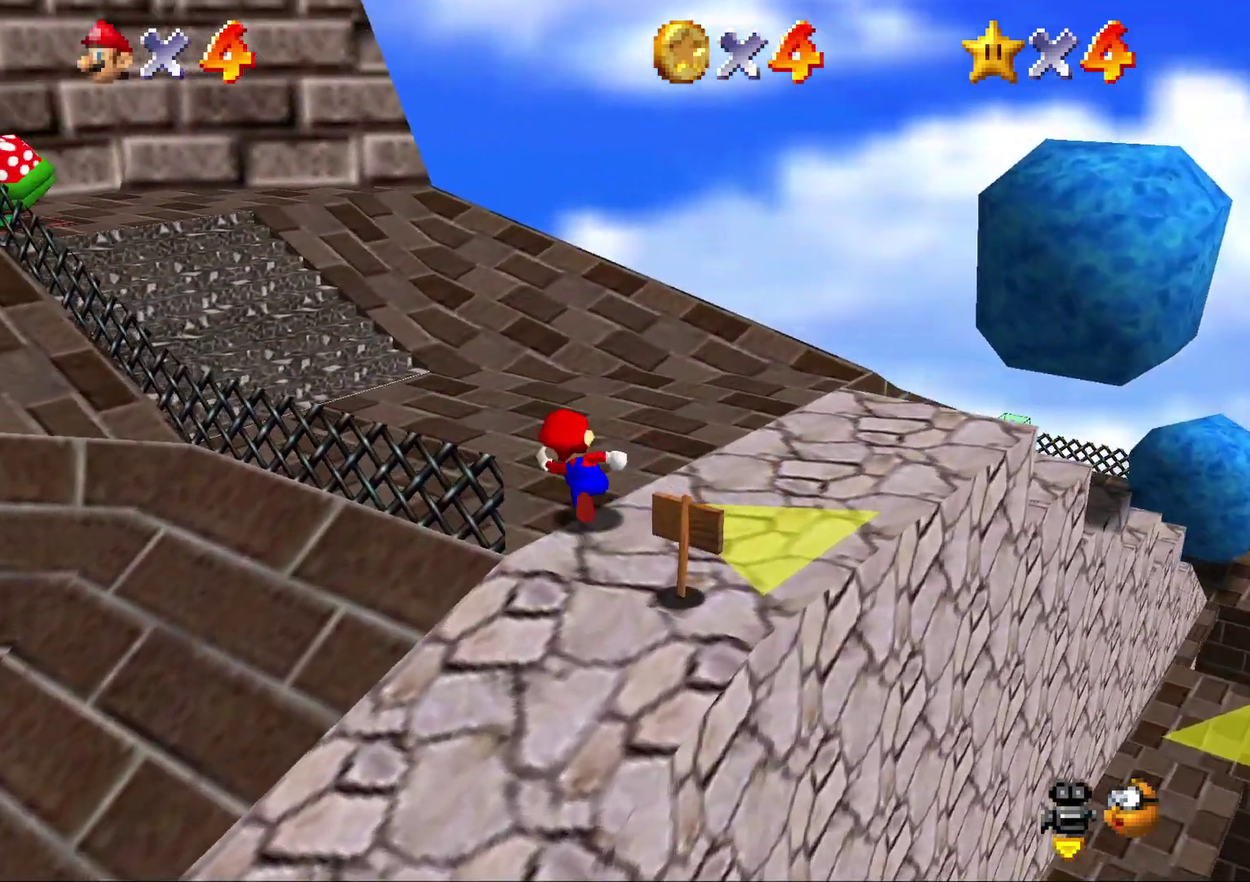
{"buttons": [], "left_stick": "up", "events": [[150, "A", "down"], [217, "A", "up"], [333, "left_stick", "up-right"], [467, "left_stick", "up"]]}
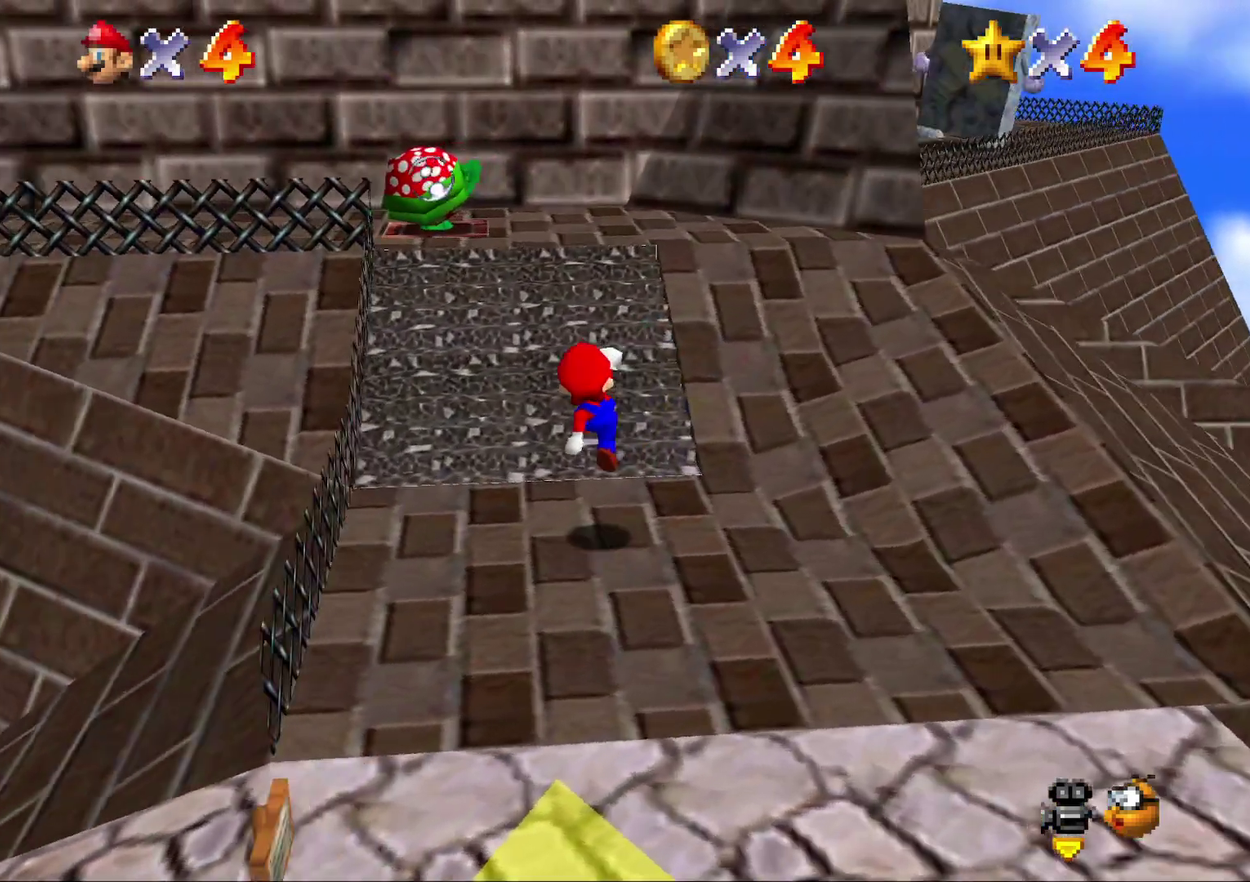
{"buttons": [], "left_stick": "up", "events": [[183, "A", "down"], [400, "A", "up"]]}
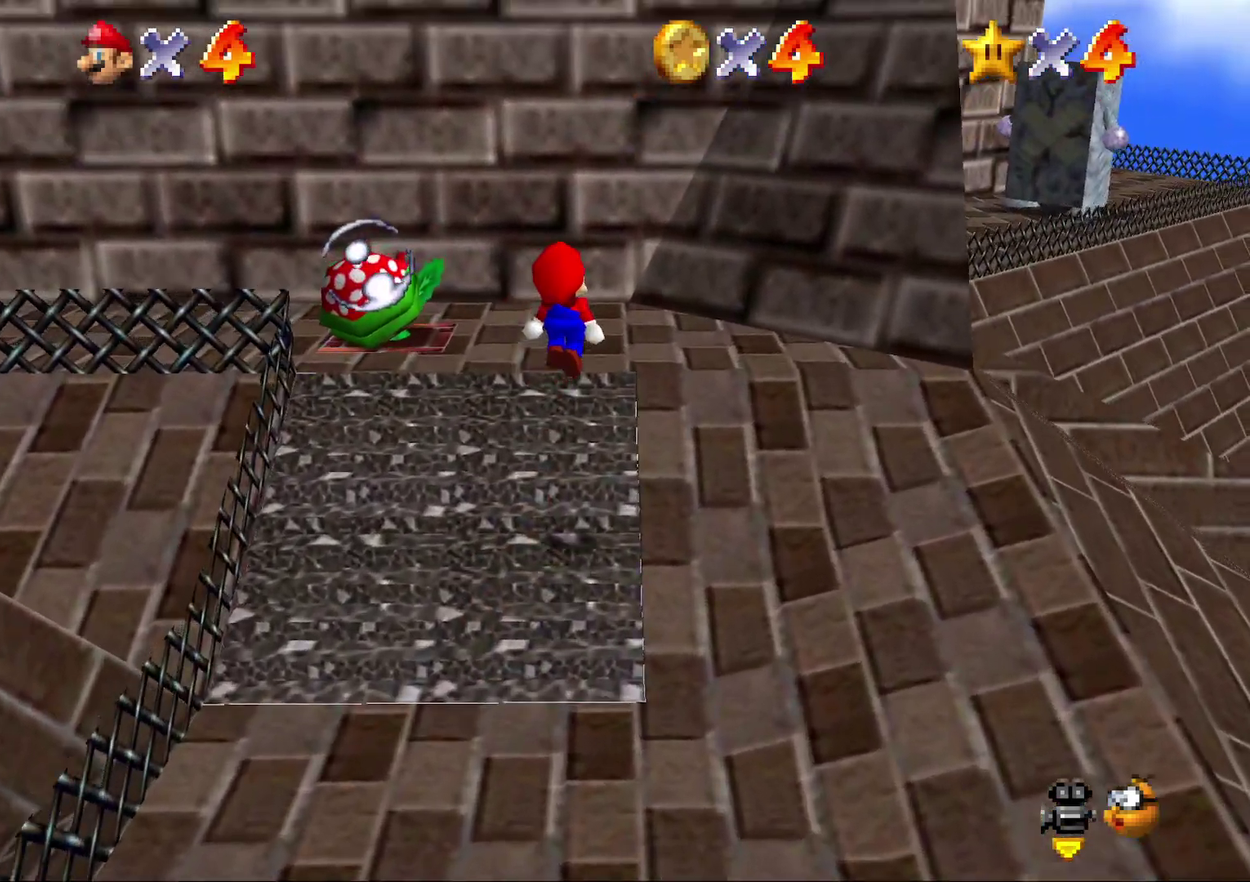
{"buttons": ["A"], "left_stick": "up", "events": [[300, "A", "down"]]}
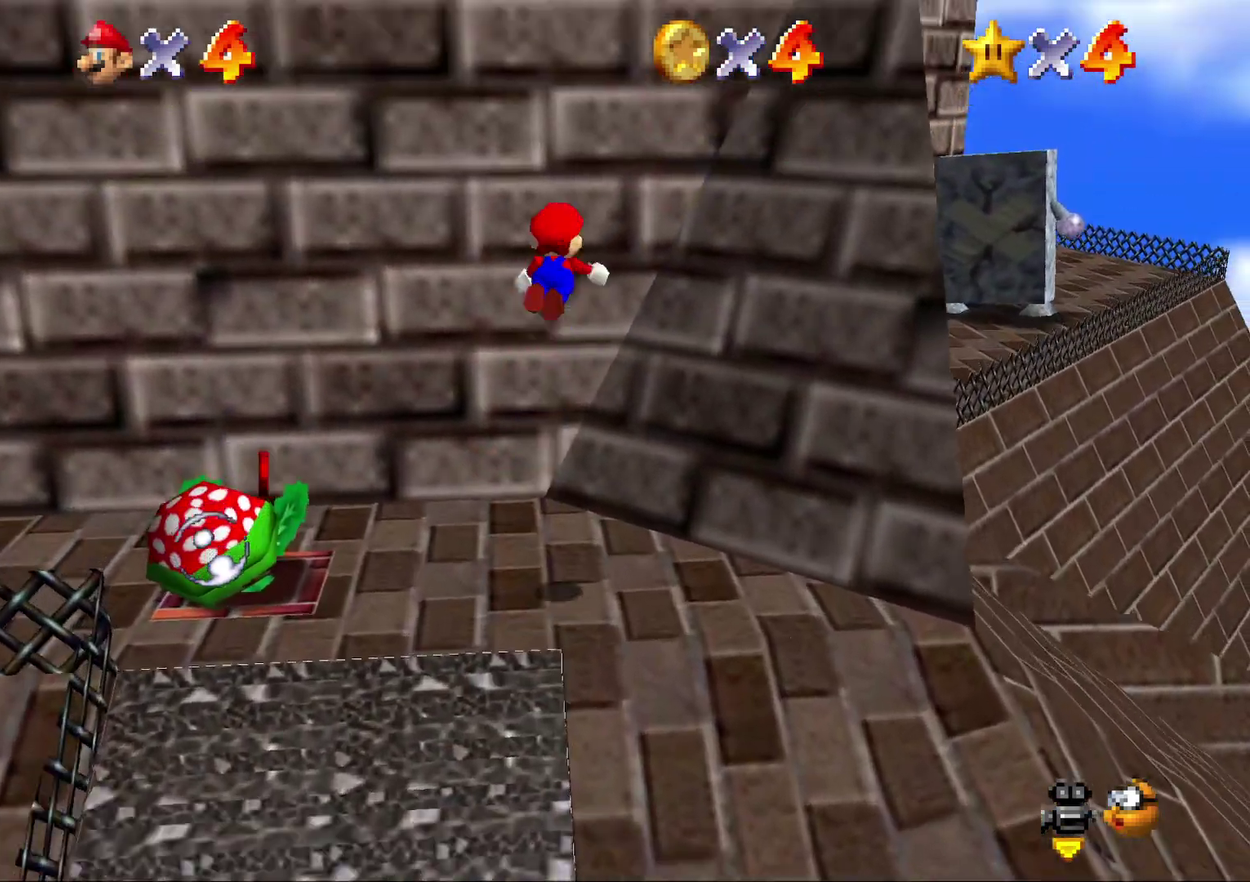
{"buttons": ["A"], "left_stick": "down-right", "events": [[350, "A", "up"], [383, "left_stick", "right"], [450, "A", "down"], [450, "left_stick", "down-right"]]}